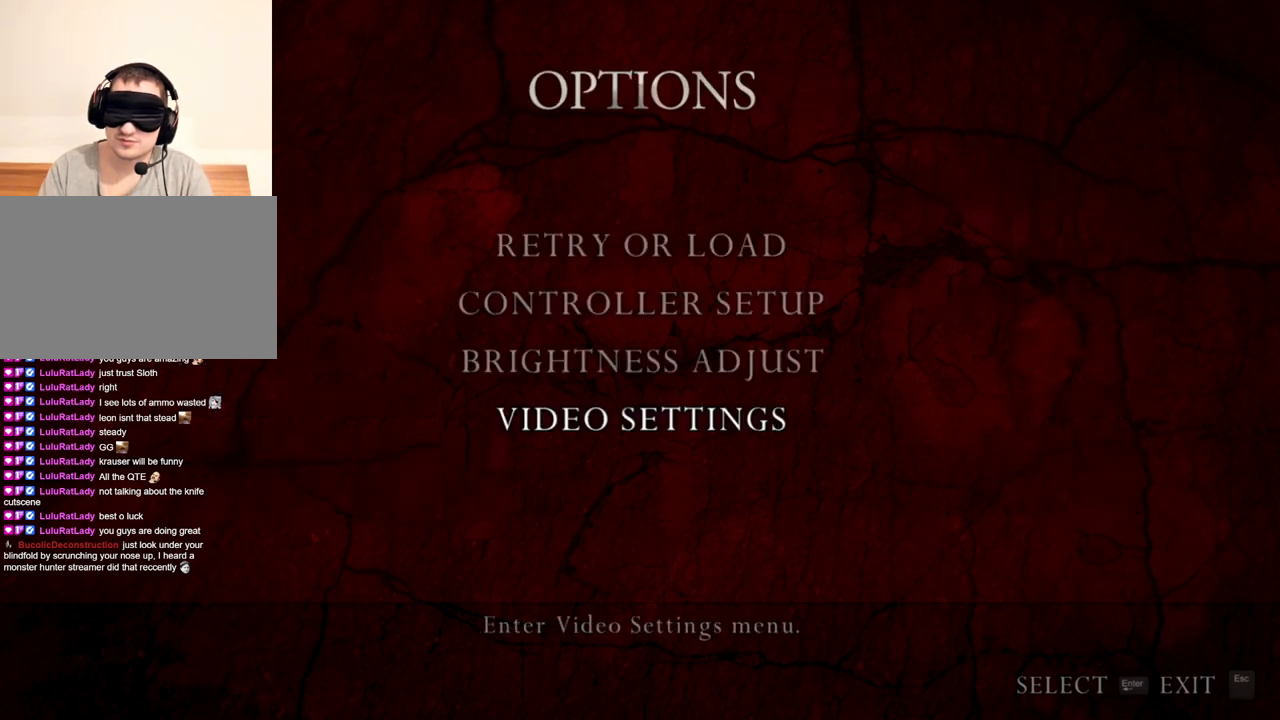
Gameplay with keyboard and mouse; each line is a JSON object with the keys and mouse buttons held at the frame after it. "events" lists presses ("down") and releases ("up") of "1", "2", "3", "4", "5", "a", "alt", "b", "c", "ctrl", "d", "e", "f", "g", "q", "r", "s", "shift", "space", "t", "tab", "tilde", "v", "w", "x", "z", "mouse_left", "mouse_wheel", "mouse_right", "mouse_mb4" and "mouse_mb5" between this image and that frame as [ms after this image, input, new state], when the widget could be followed in between. "mouse_left", "mouse_wheel", "mouse_right", "mouse_mb4", "mouse_mb5" = the "left", "wheel", "right", "mb4", "mb5" buttons of the "mouse" list. No other keys are recorded. "wheel" means that the mouse wheel is clicked or scrolled. Mouse movement is not recorded.
{"keys": [], "mouse": [], "events": [[300, "s", "down"], [433, "s", "up"]]}
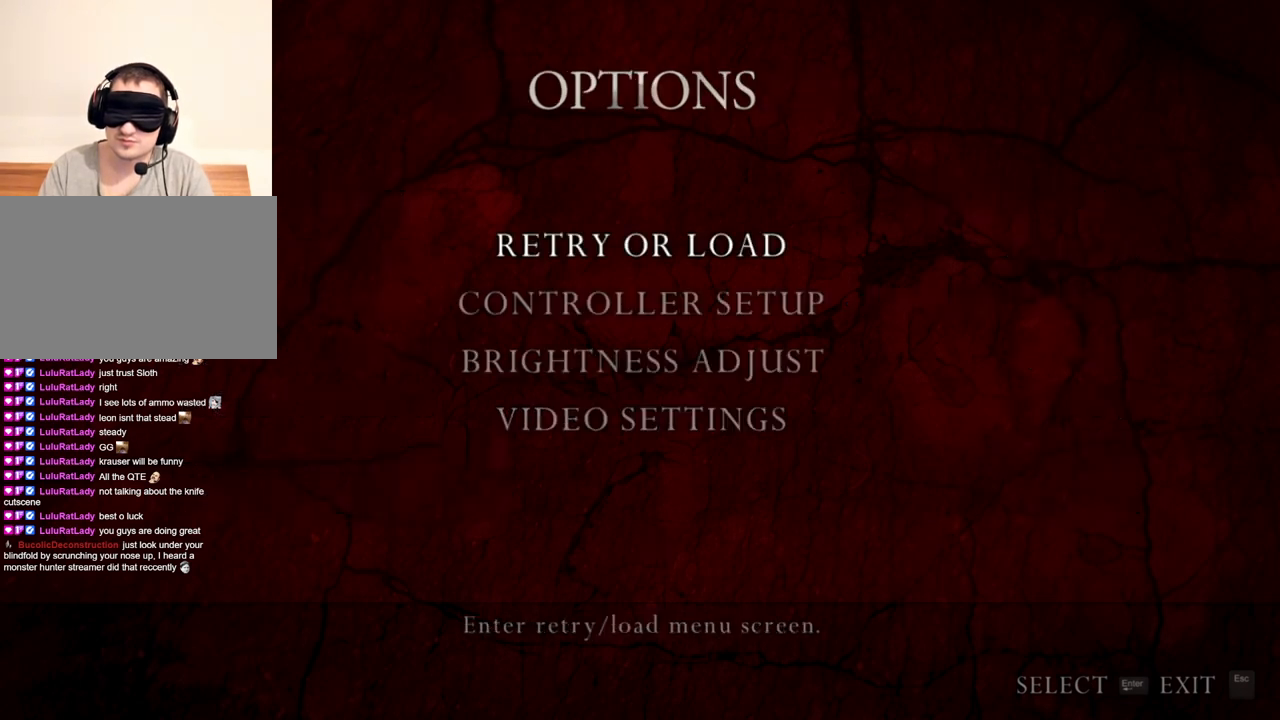
{"keys": [], "mouse": [], "events": []}
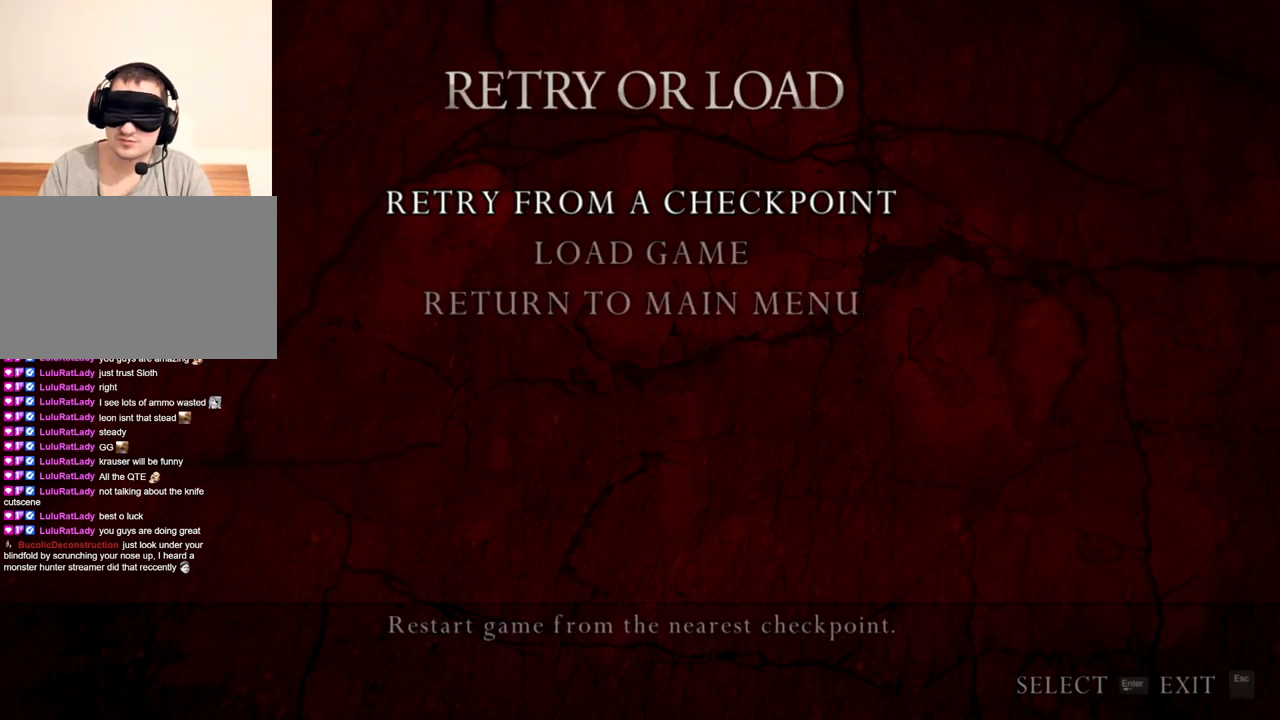
{"keys": [], "mouse": [], "events": []}
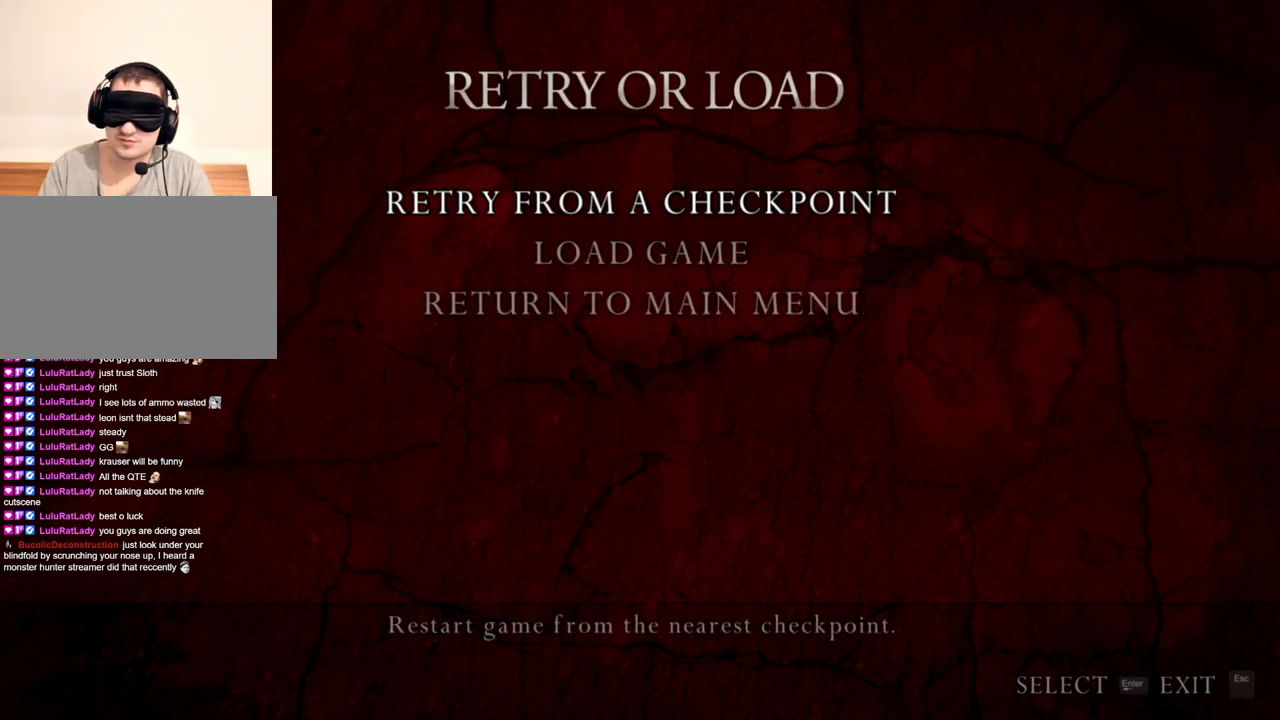
{"keys": [], "mouse": [], "events": []}
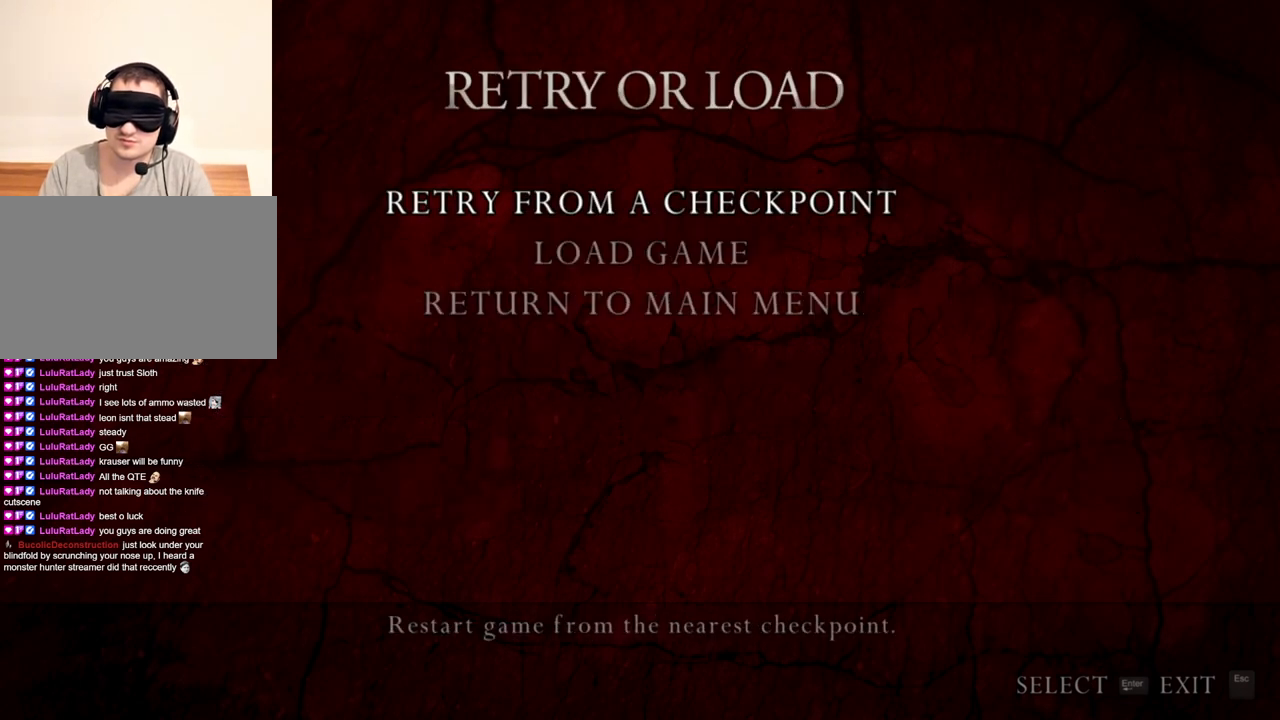
{"keys": [], "mouse": [], "events": []}
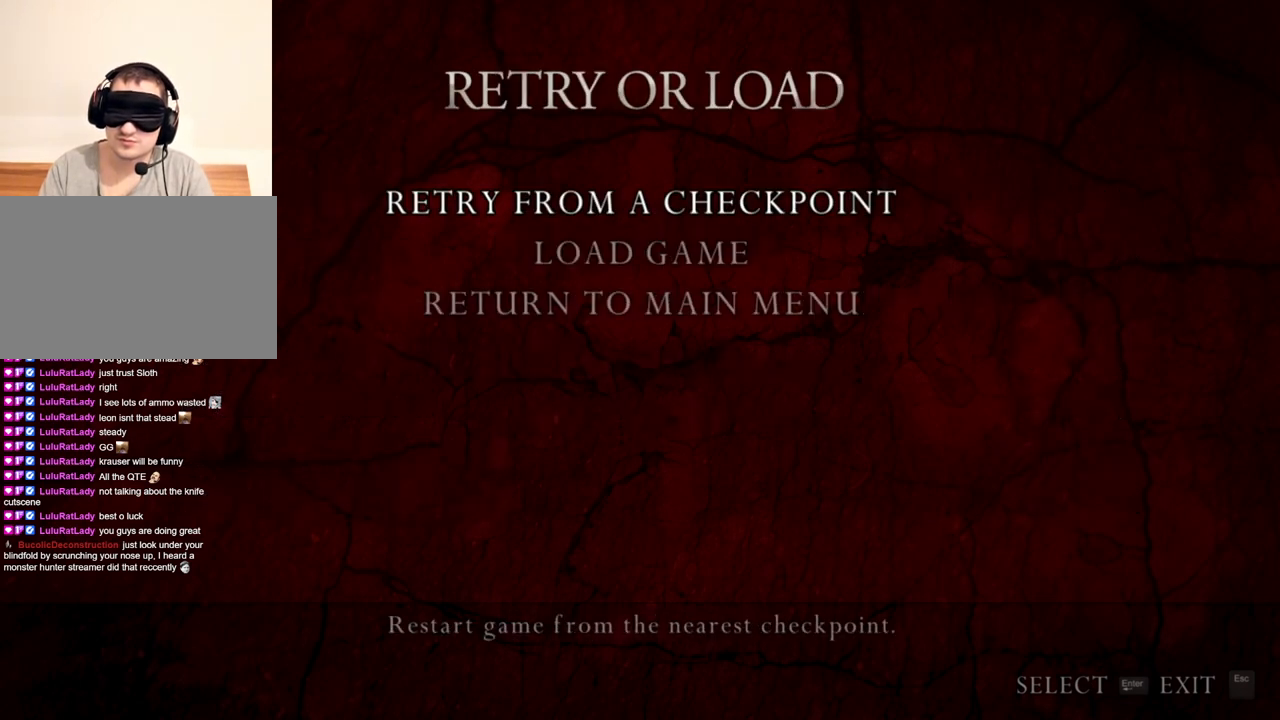
{"keys": [], "mouse": [], "events": []}
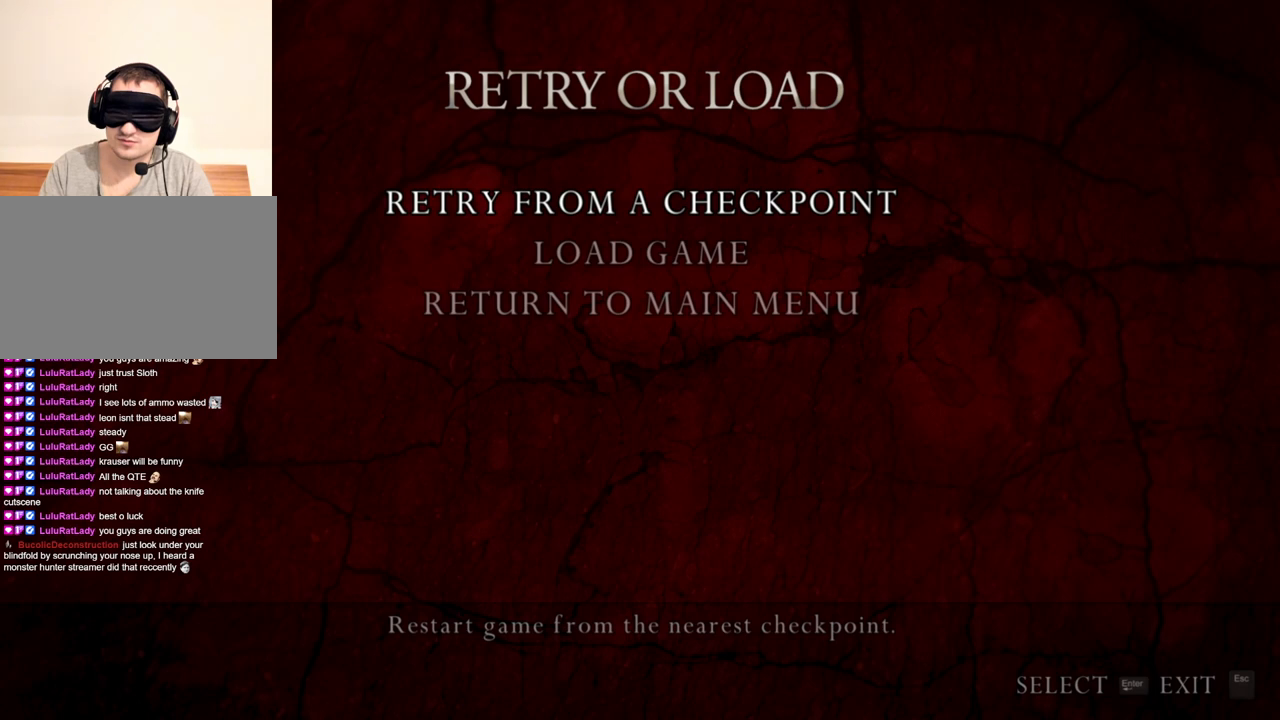
{"keys": [], "mouse": [], "events": []}
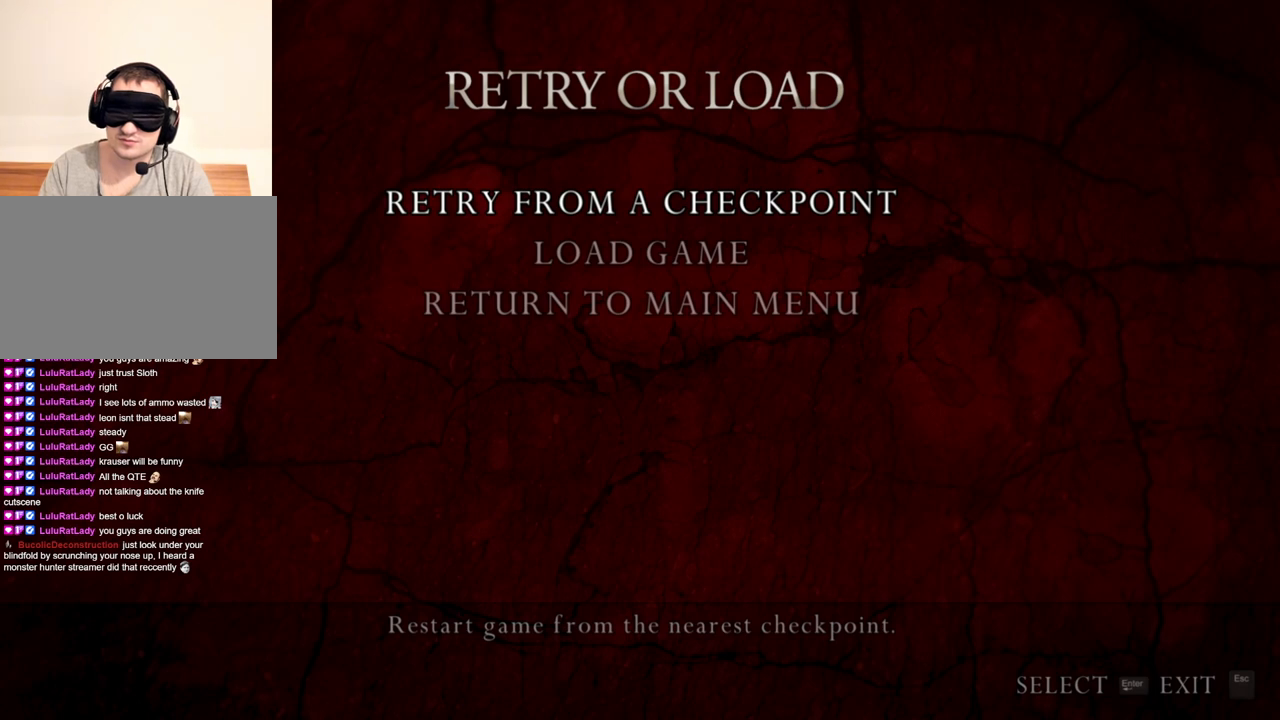
{"keys": [], "mouse": [], "events": []}
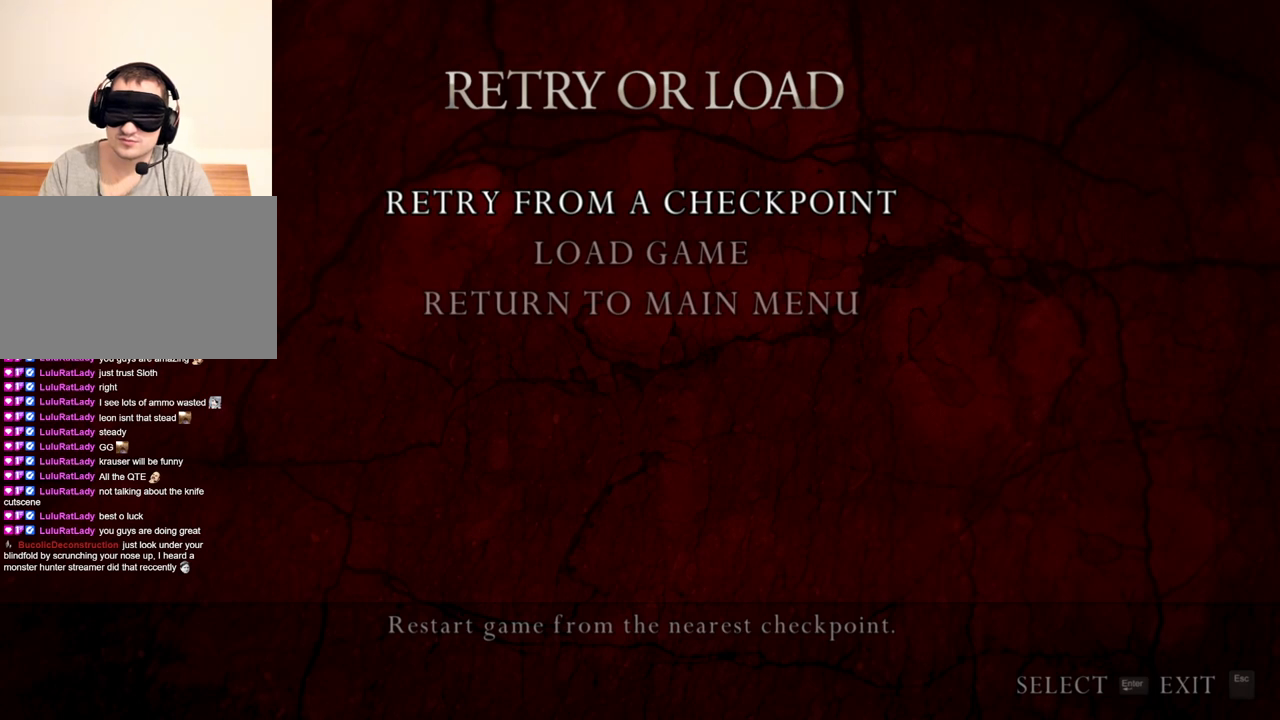
{"keys": [], "mouse": [], "events": []}
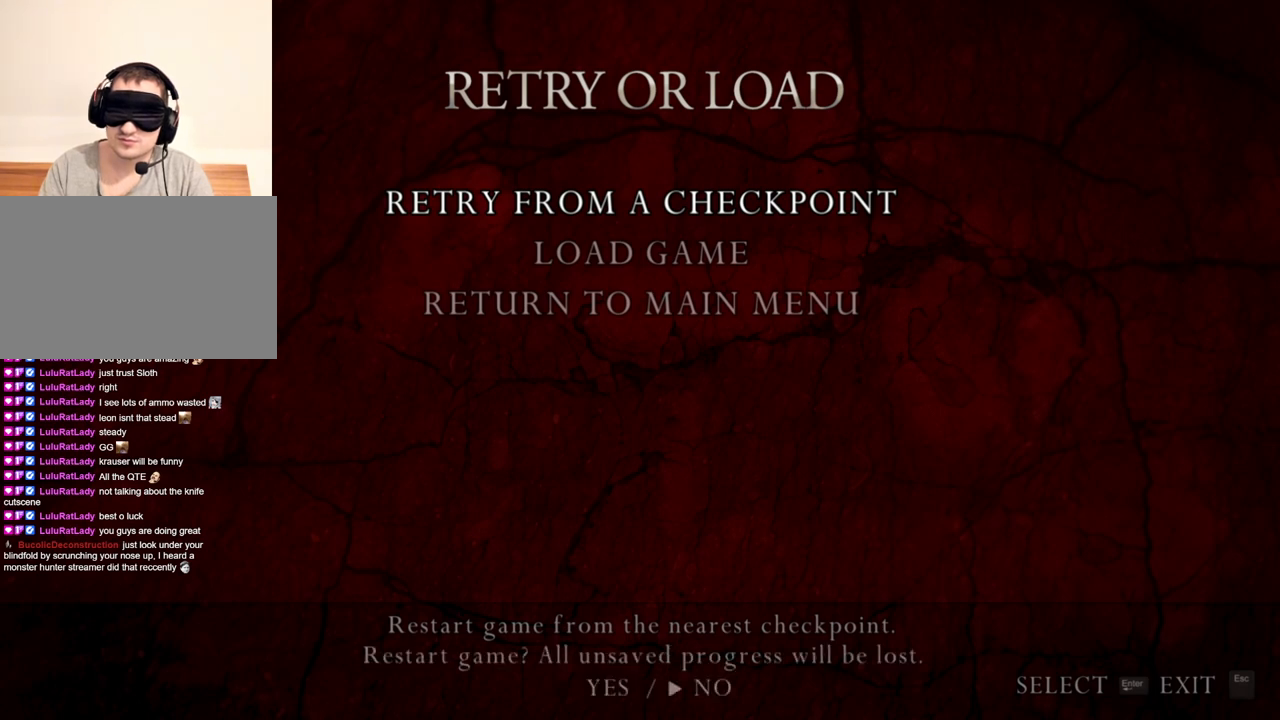
{"keys": [], "mouse": [], "events": [[233, "a", "down"], [367, "a", "up"]]}
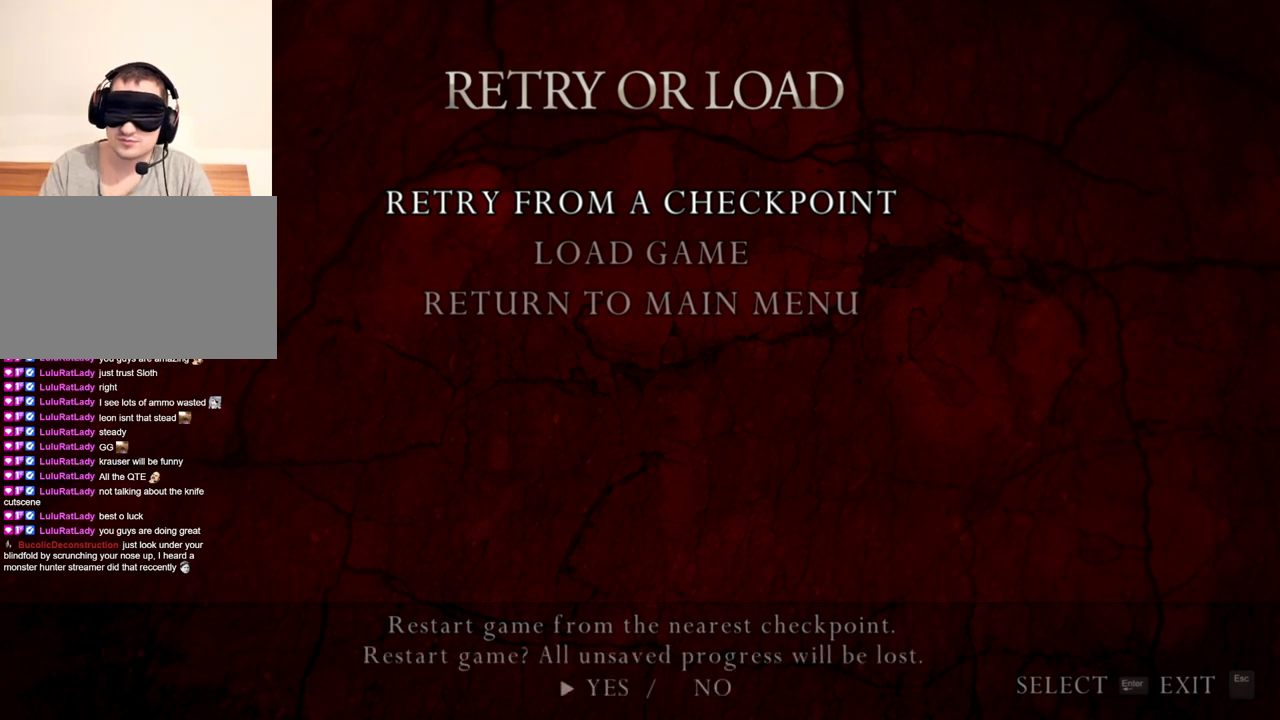
{"keys": [], "mouse": [], "events": []}
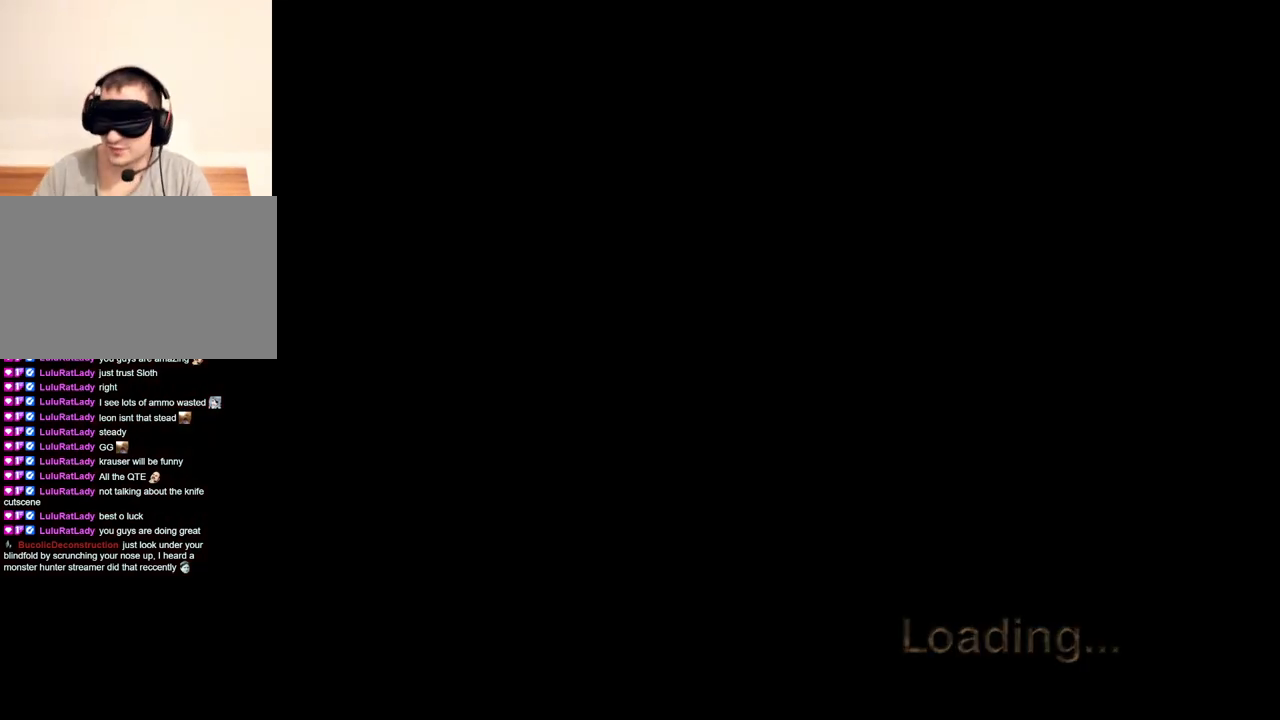
{"keys": [], "mouse": [], "events": []}
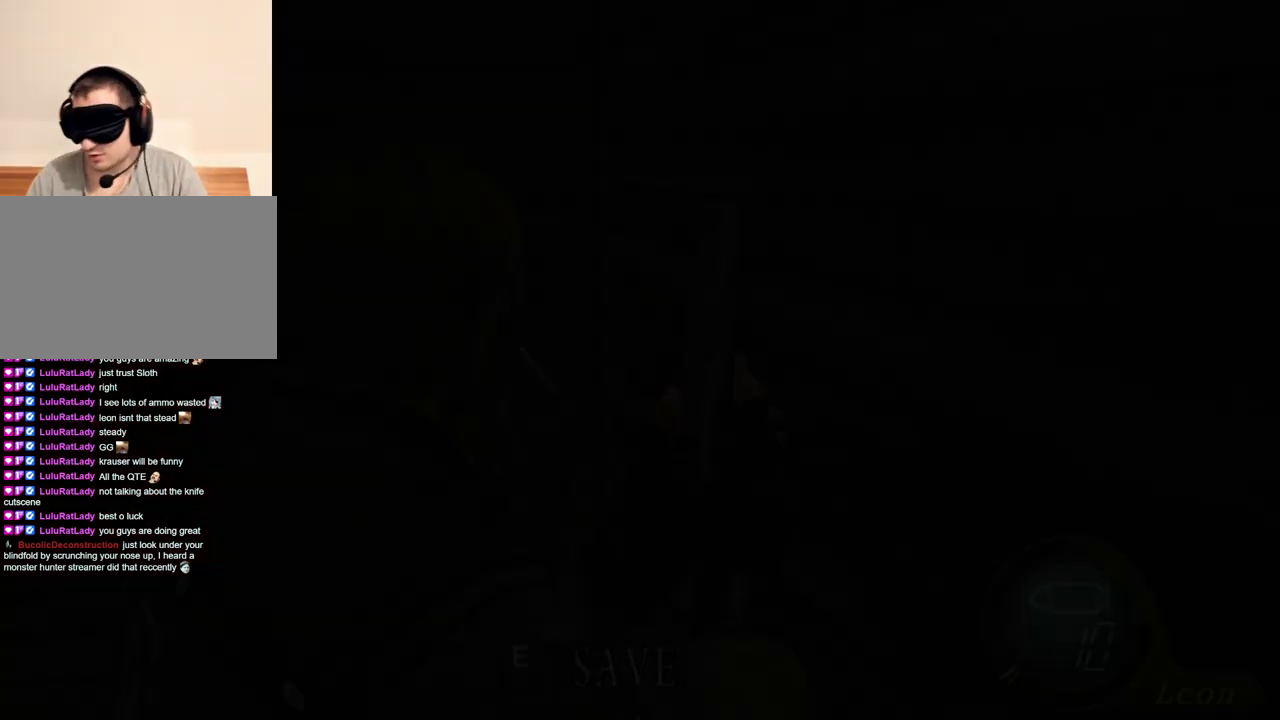
{"keys": [], "mouse": [], "events": []}
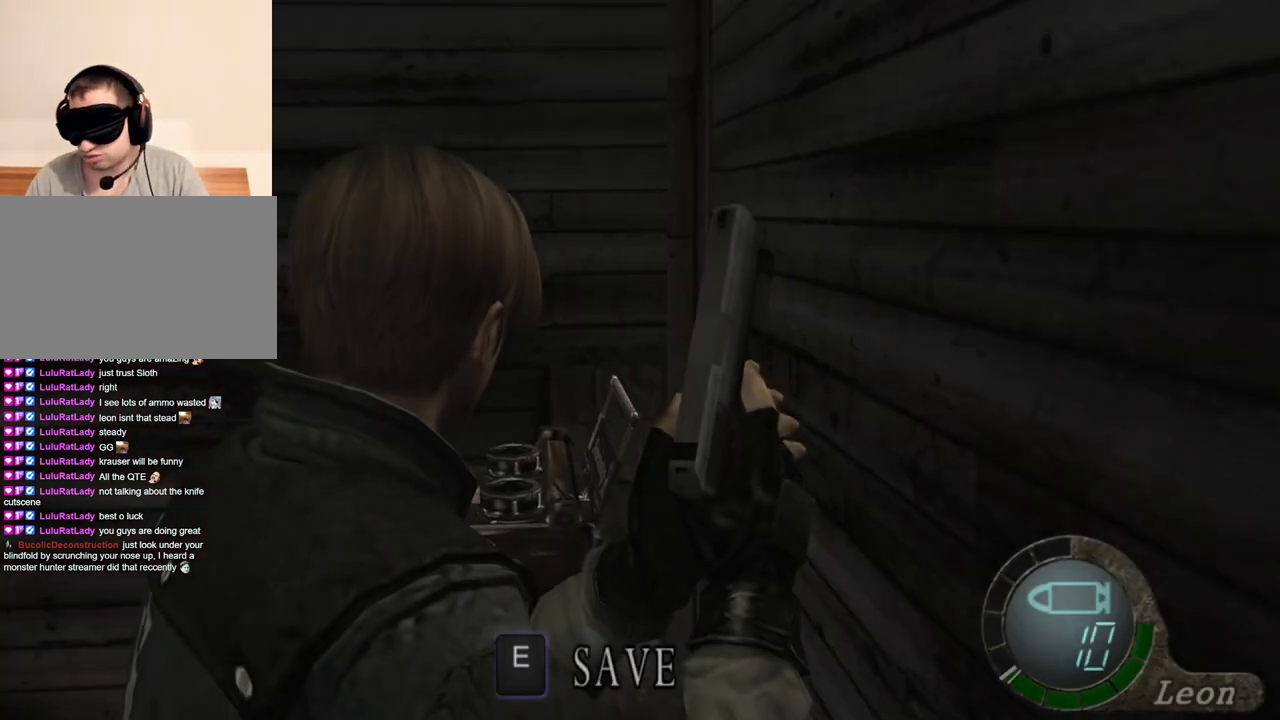
{"keys": [], "mouse": [], "events": []}
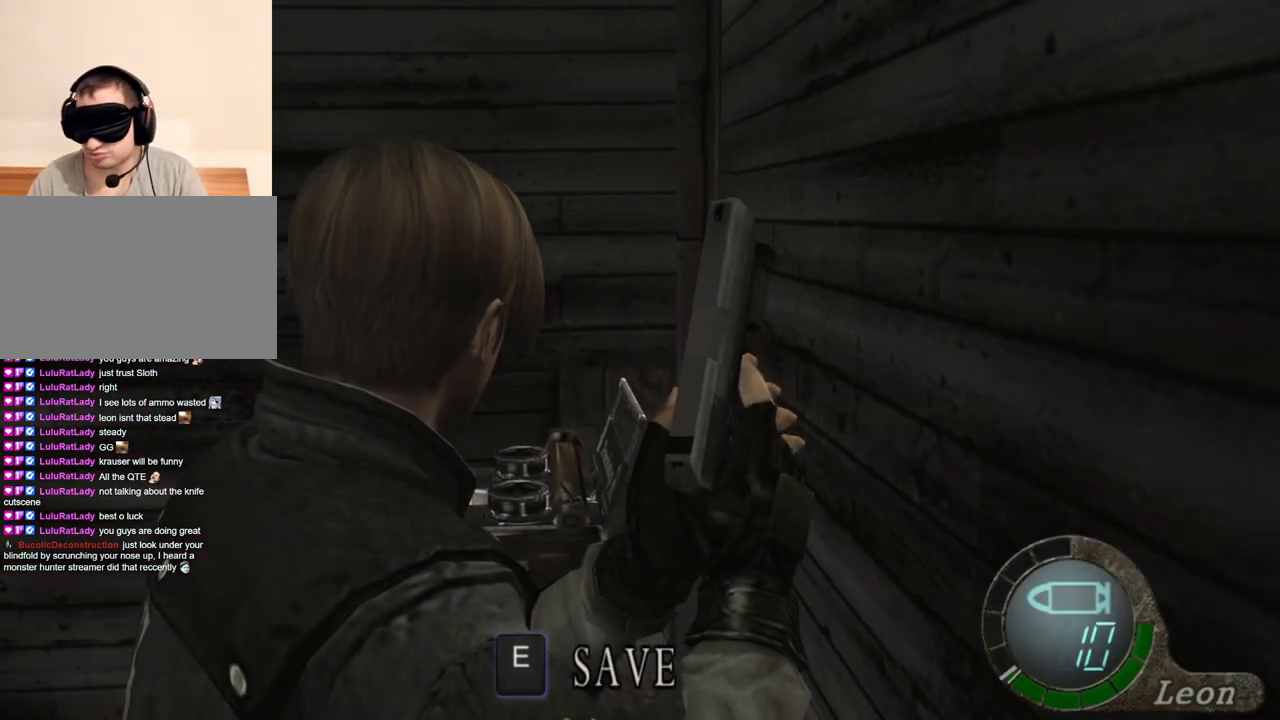
{"keys": [], "mouse": [], "events": []}
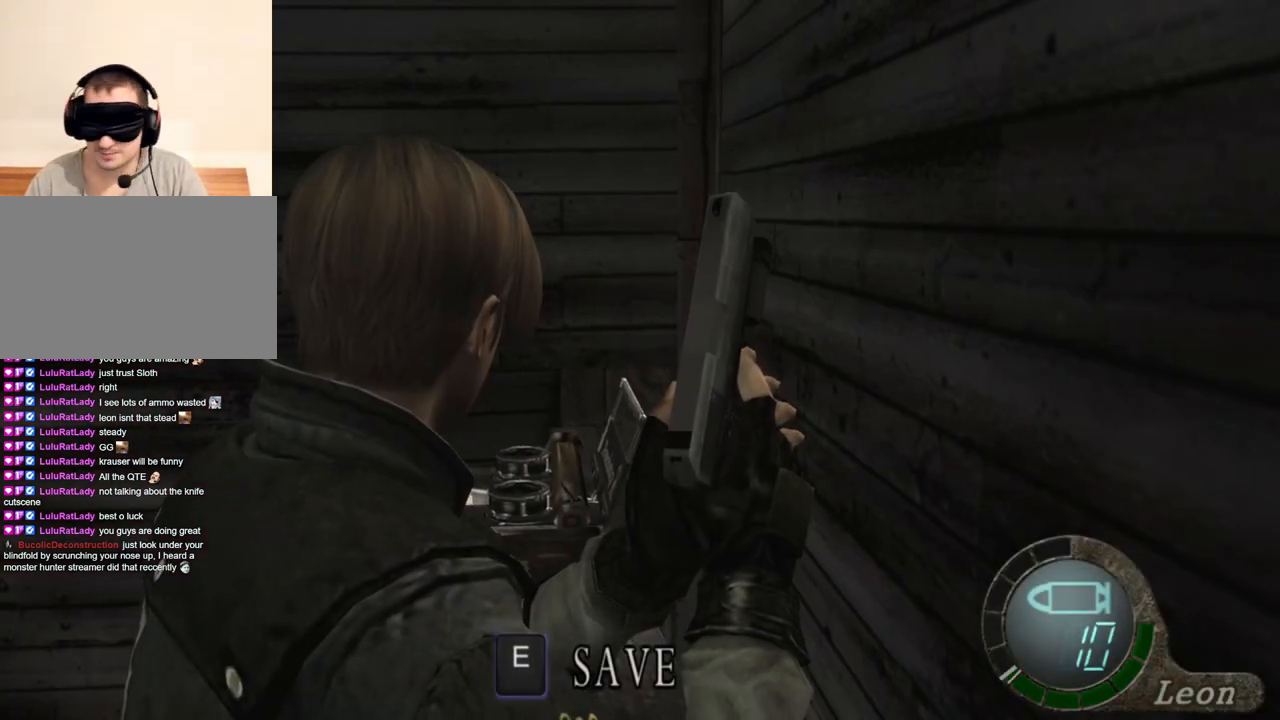
{"keys": [], "mouse": [], "events": []}
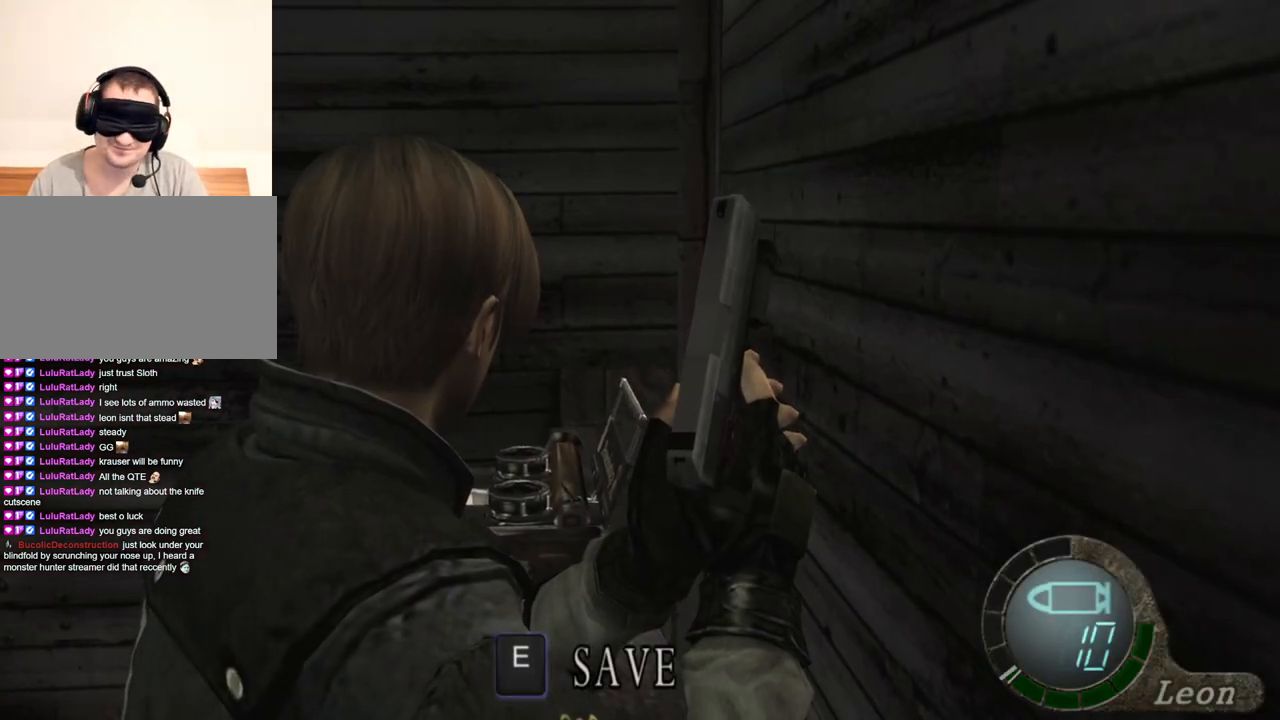
{"keys": ["s"], "mouse": [], "events": [[200, "s", "down"], [300, "shift", "down"], [433, "shift", "up"]]}
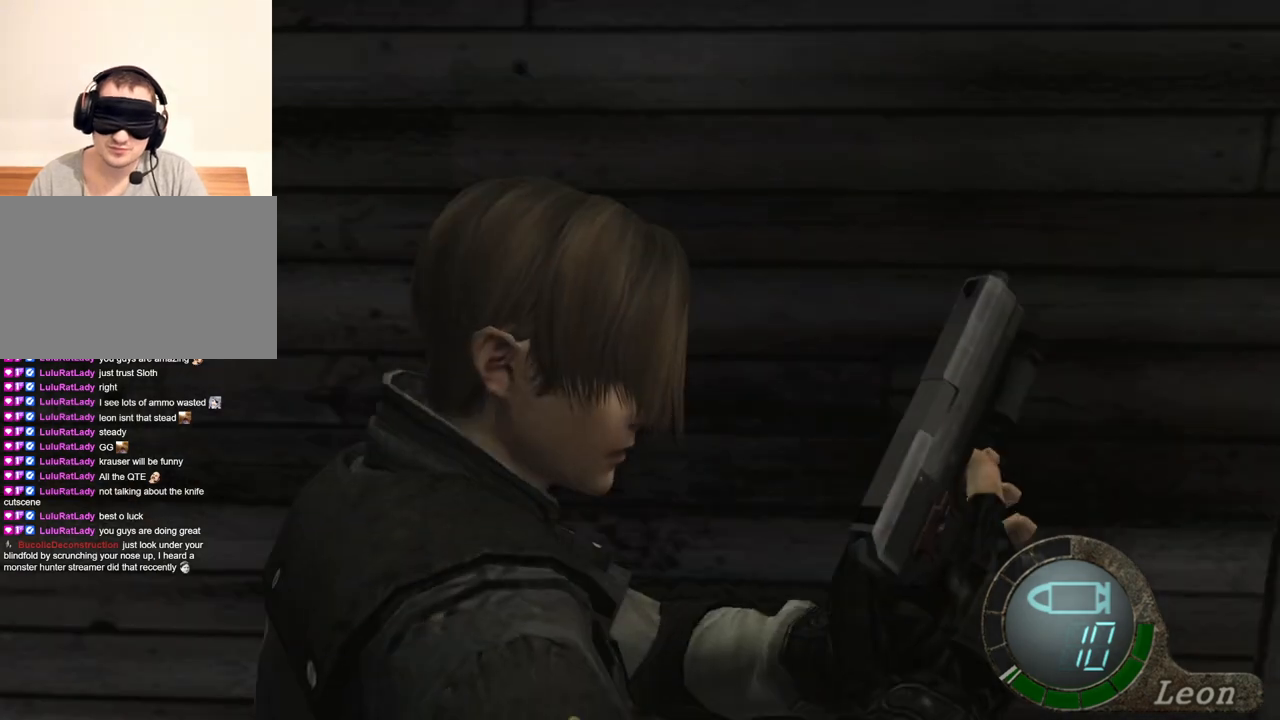
{"keys": [], "mouse": [], "events": [[33, "s", "up"]]}